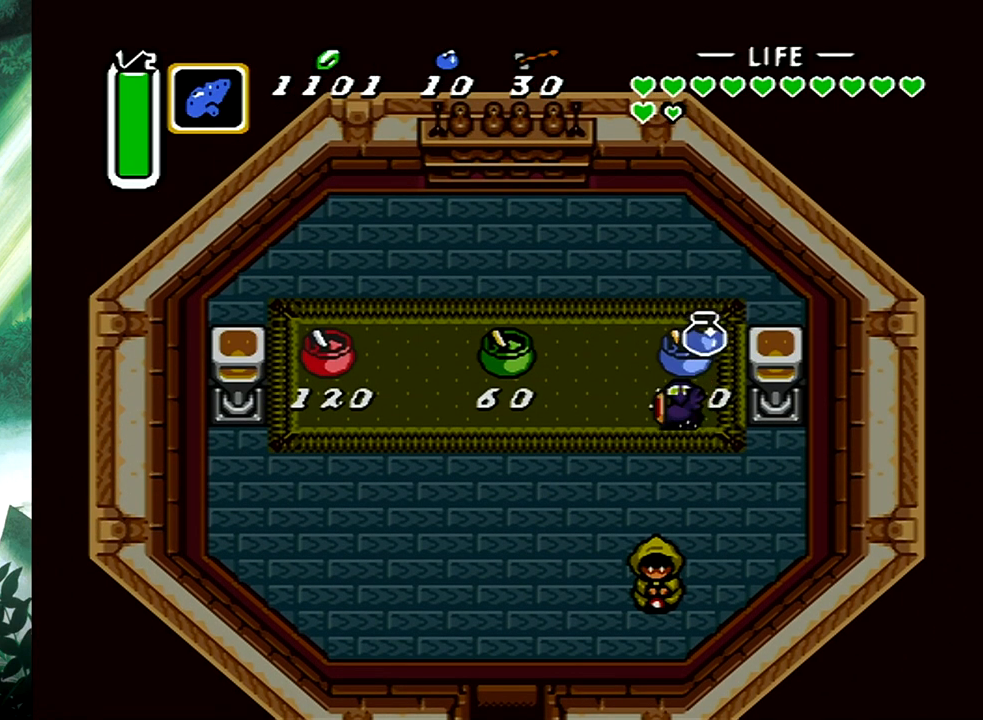
Gameplay with a controller (Xbox layout); each line is a JSON object with the inputs held at the frame after it. "events" lists button and stick changes between this image and that frame as [ms after this image, input, new state], when the widget could be followed in between. Not read: L2 R2 SHARE left_stick right_stick.
{"buttons": [], "events": []}
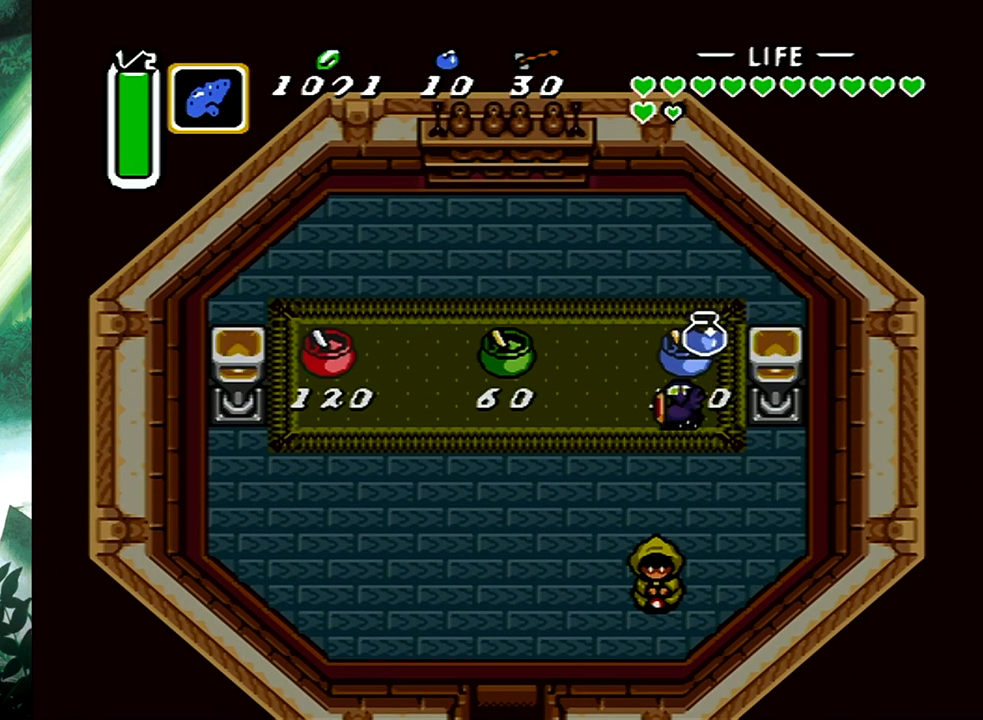
{"buttons": [], "events": []}
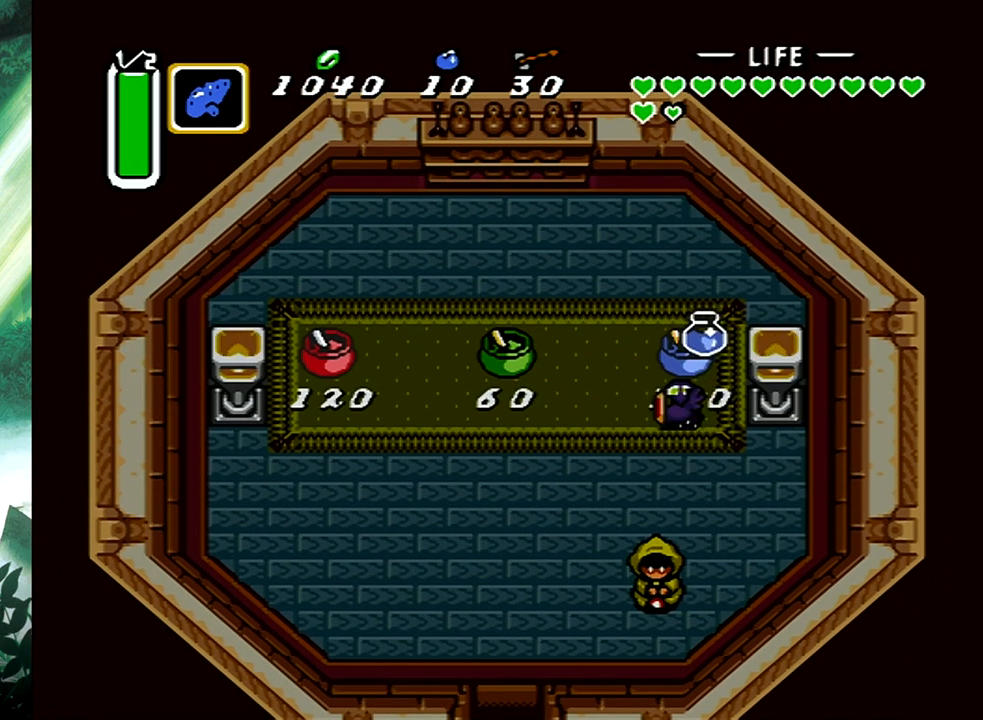
{"buttons": [], "events": [[133, "B", "down"], [300, "B", "up"], [350, "B", "down"], [467, "B", "up"]]}
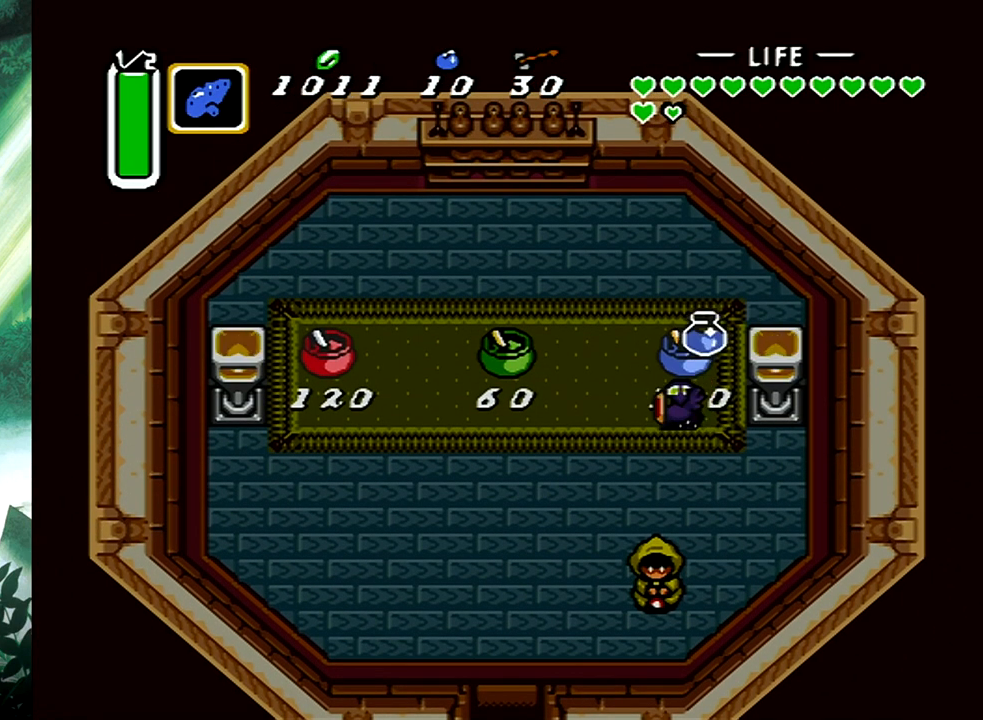
{"buttons": ["B"], "events": [[33, "B", "down"], [117, "B", "up"], [167, "B", "down"], [267, "B", "up"], [333, "B", "down"], [400, "B", "up"], [483, "B", "down"]]}
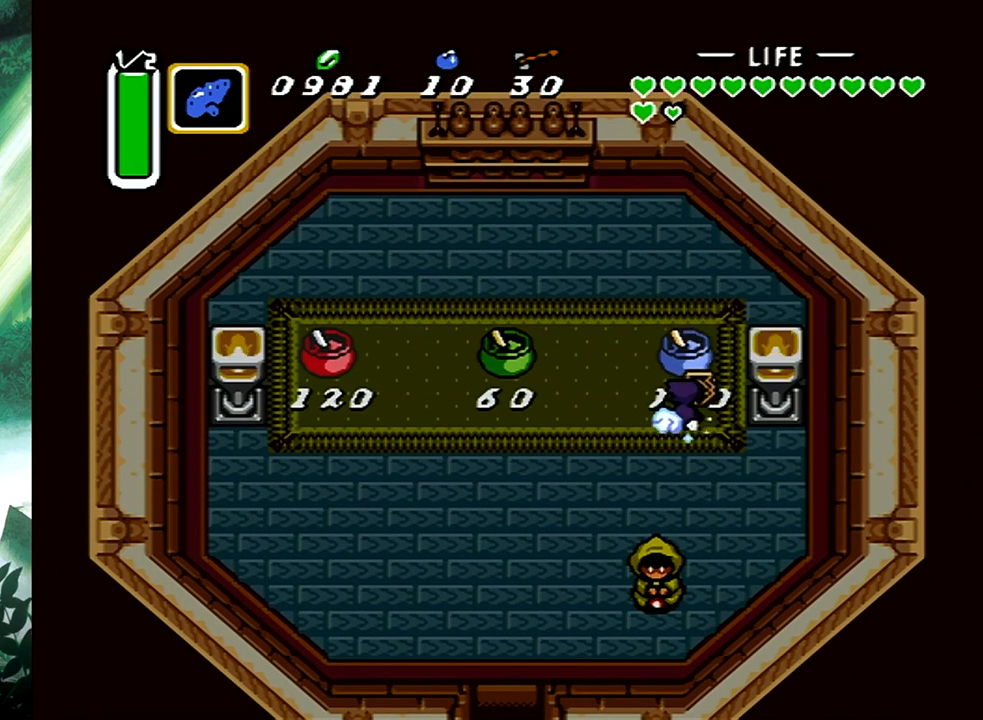
{"buttons": [], "events": [[50, "B", "up"], [117, "B", "down"], [200, "B", "up"], [267, "B", "down"], [333, "B", "up"], [417, "B", "down"], [500, "B", "up"]]}
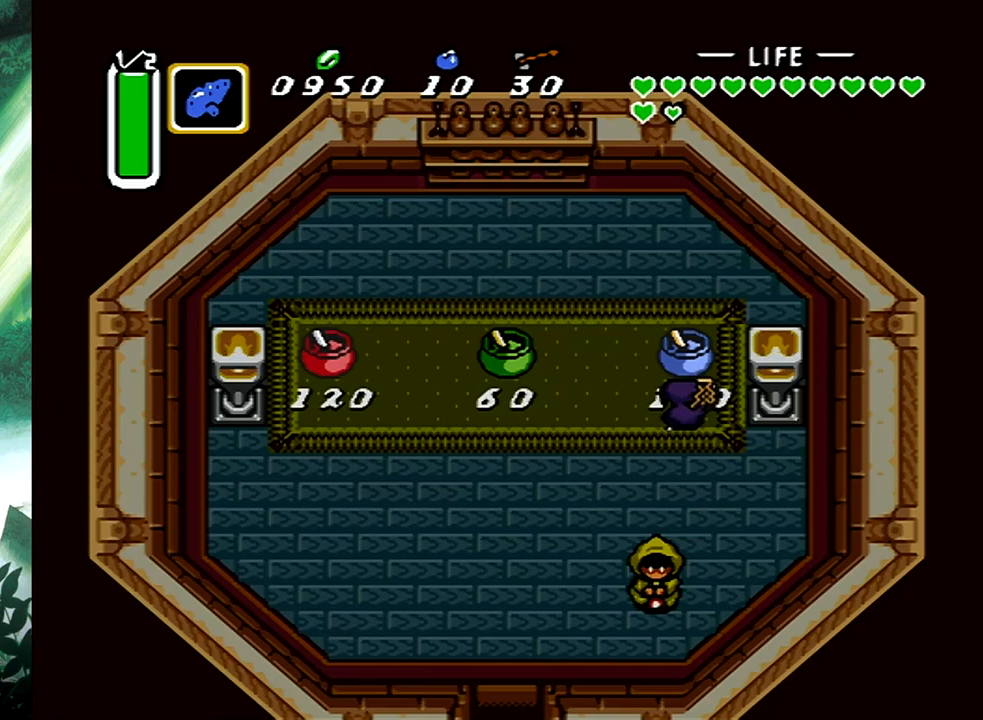
{"buttons": [], "events": [[67, "B", "down"], [167, "B", "up"], [217, "B", "down"], [333, "B", "up"], [367, "B", "down"], [450, "B", "up"]]}
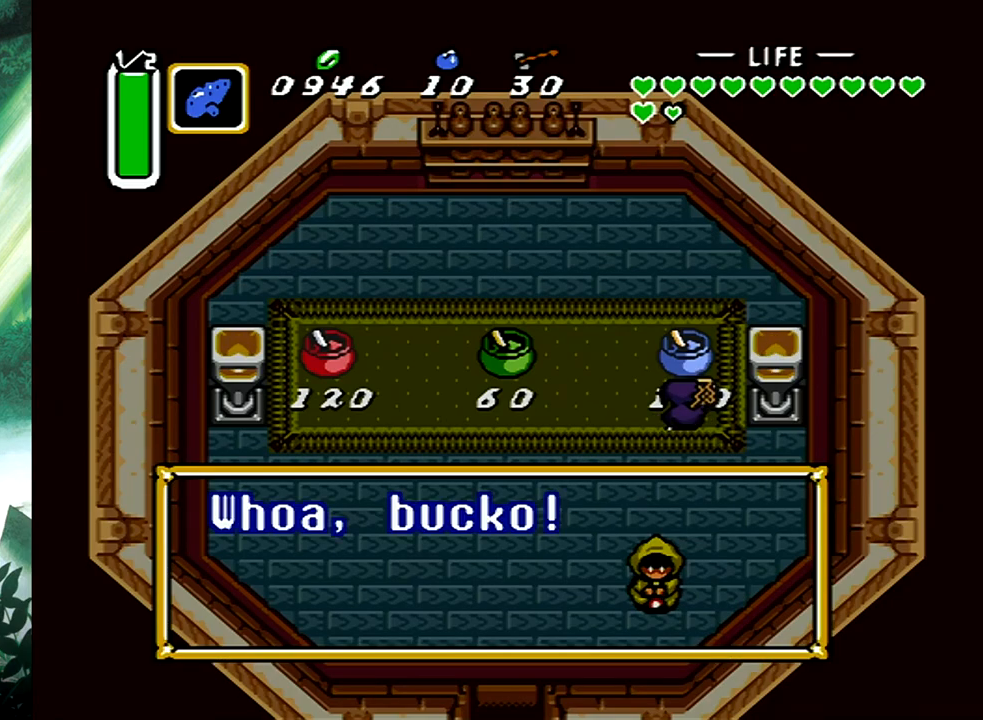
{"buttons": ["DPAD_DOWN", "DPAD_LEFT"], "events": [[17, "B", "down"], [100, "B", "up"], [167, "B", "down"], [250, "B", "up"], [317, "B", "down"], [317, "DPAD_DOWN", "down"], [400, "B", "up"], [467, "DPAD_LEFT", "down"]]}
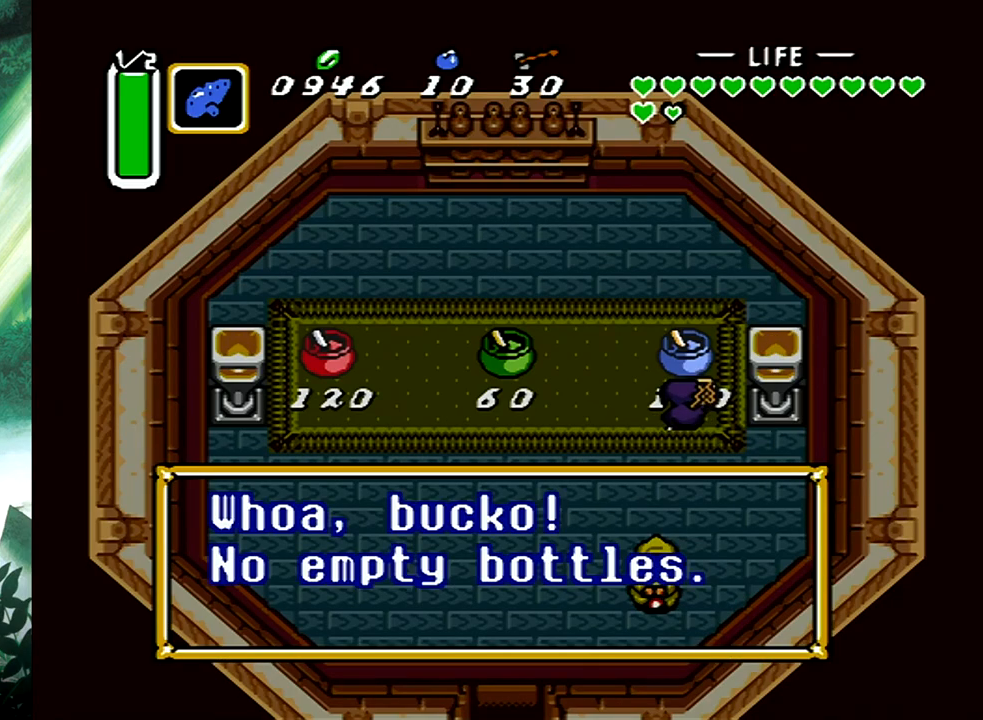
{"buttons": ["B", "DPAD_DOWN"], "events": [[83, "DPAD_LEFT", "up"], [450, "B", "down"]]}
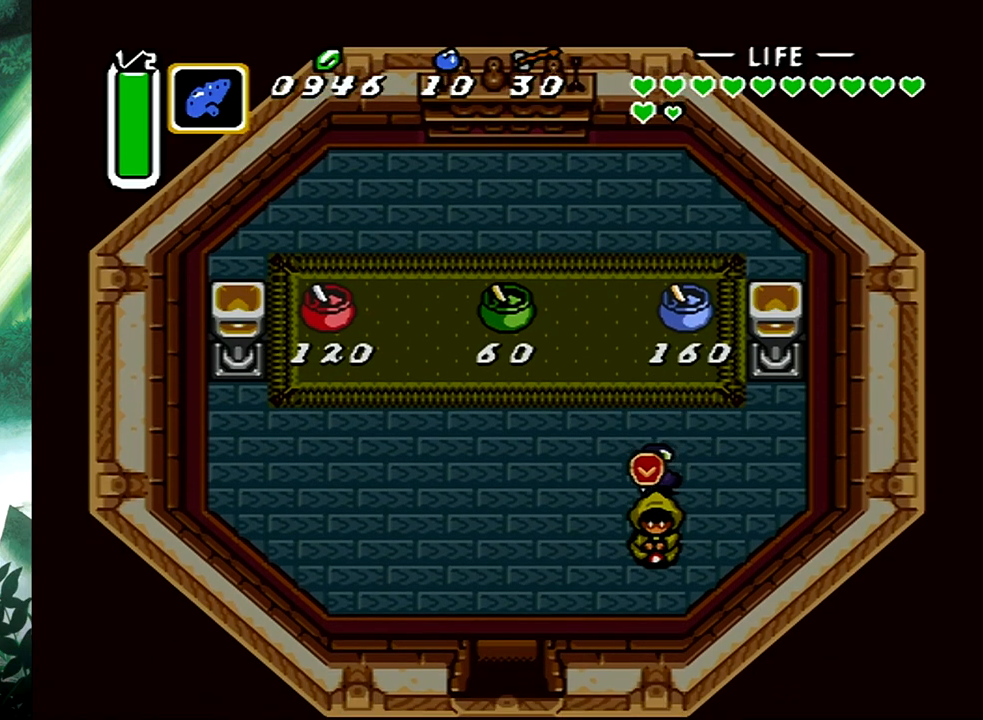
{"buttons": ["DPAD_DOWN", "DPAD_LEFT"], "events": [[50, "DPAD_DOWN", "up"], [67, "B", "up"], [217, "DPAD_LEFT", "down"], [217, "DPAD_UP", "down"], [333, "DPAD_UP", "up"], [433, "DPAD_DOWN", "down"]]}
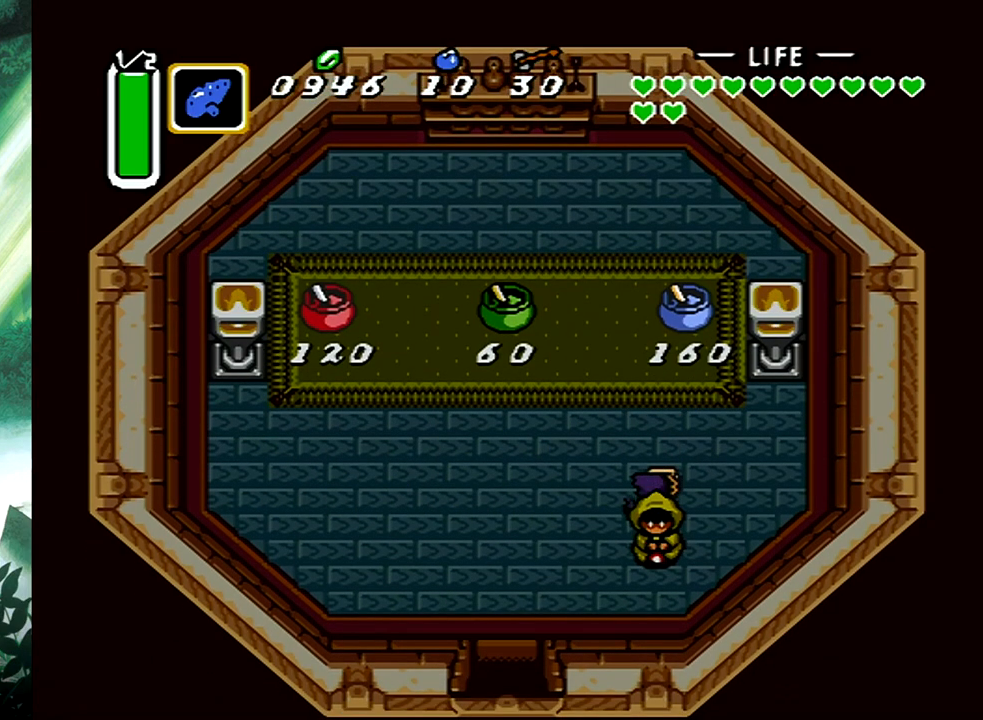
{"buttons": ["DPAD_DOWN"], "events": [[33, "DPAD_LEFT", "up"], [200, "DPAD_LEFT", "down"], [367, "DPAD_LEFT", "up"]]}
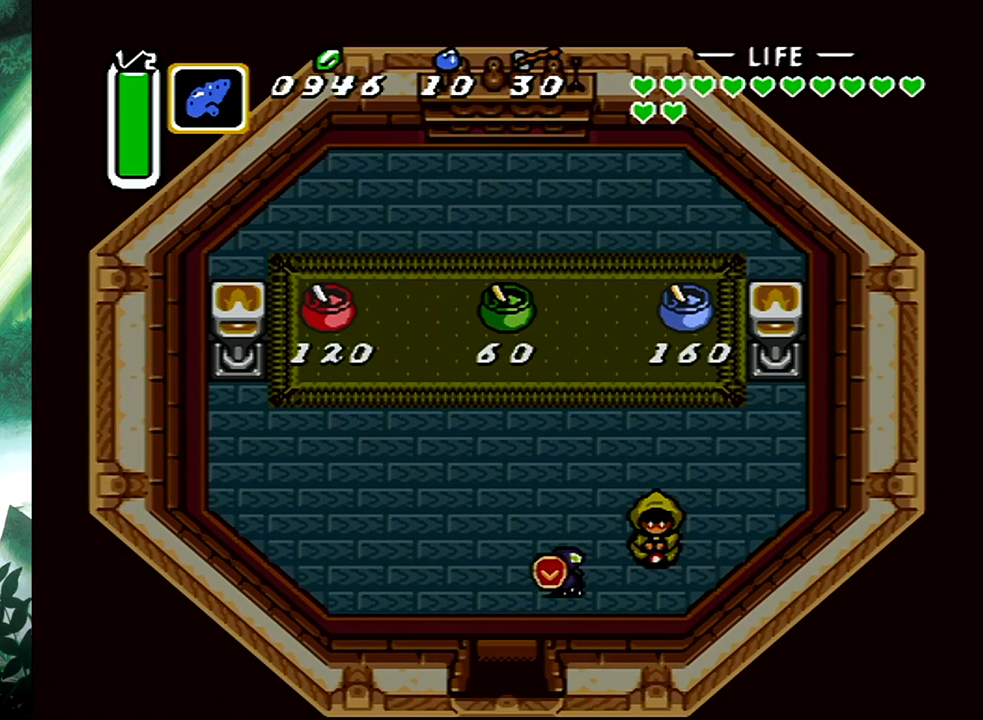
{"buttons": ["DPAD_DOWN"], "events": []}
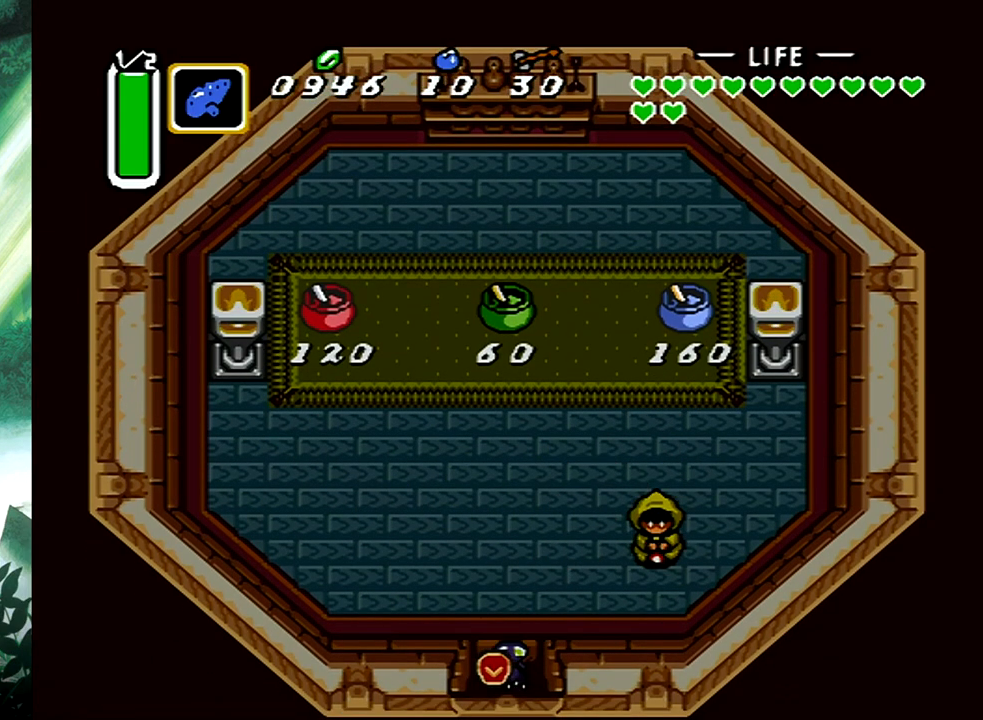
{"buttons": [], "events": [[267, "DPAD_DOWN", "up"]]}
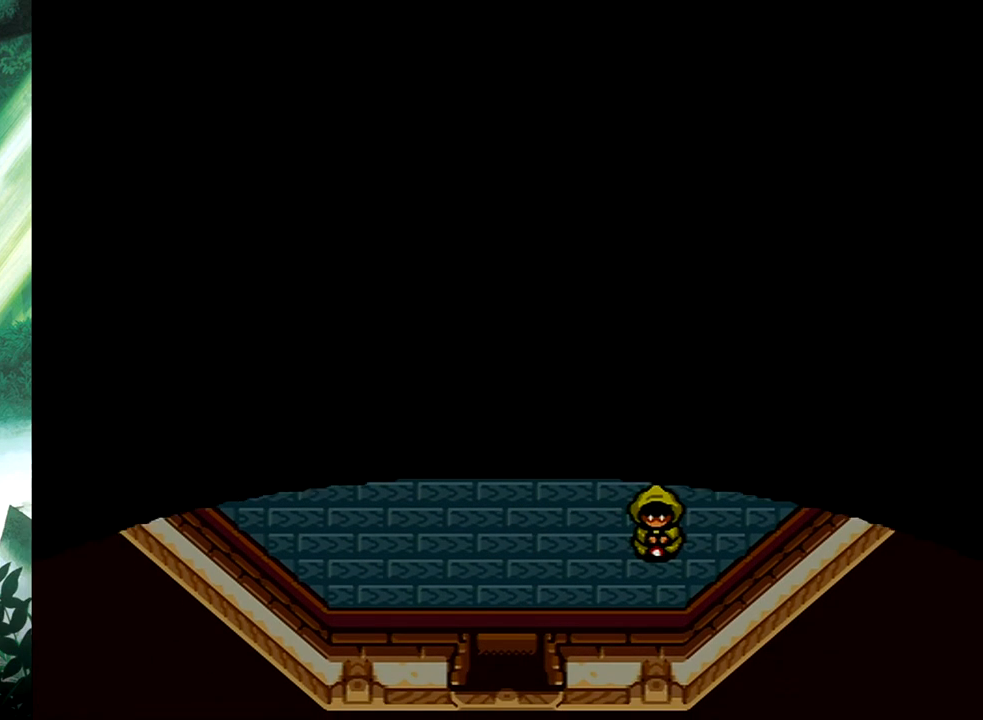
{"buttons": [], "events": []}
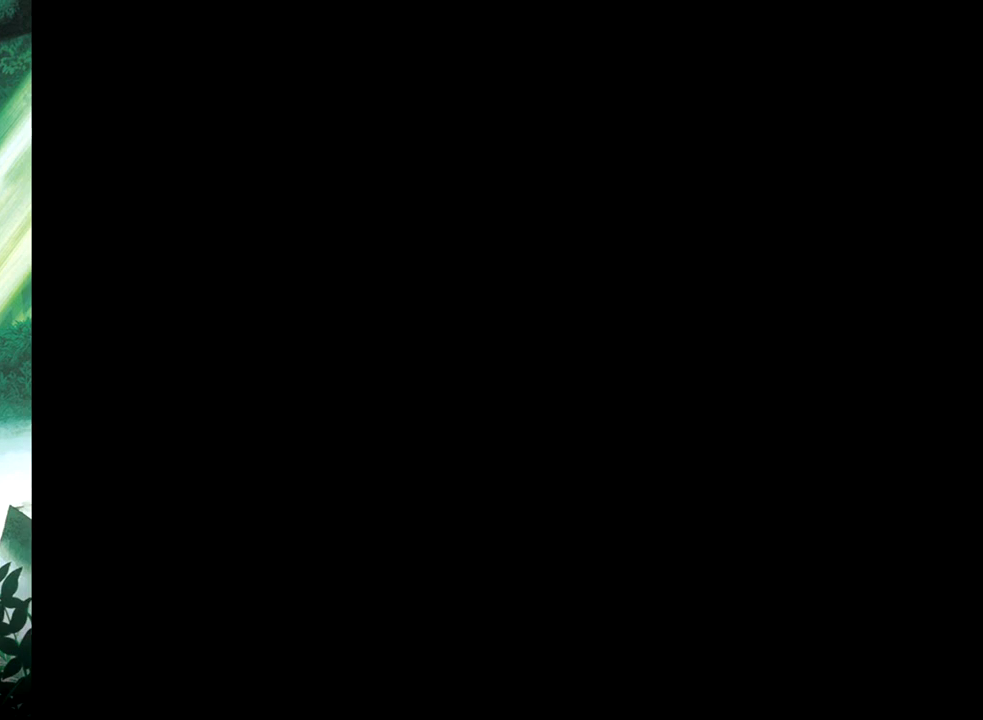
{"buttons": [], "events": [[217, "X", "down"], [300, "X", "up"], [400, "X", "down"], [483, "X", "up"]]}
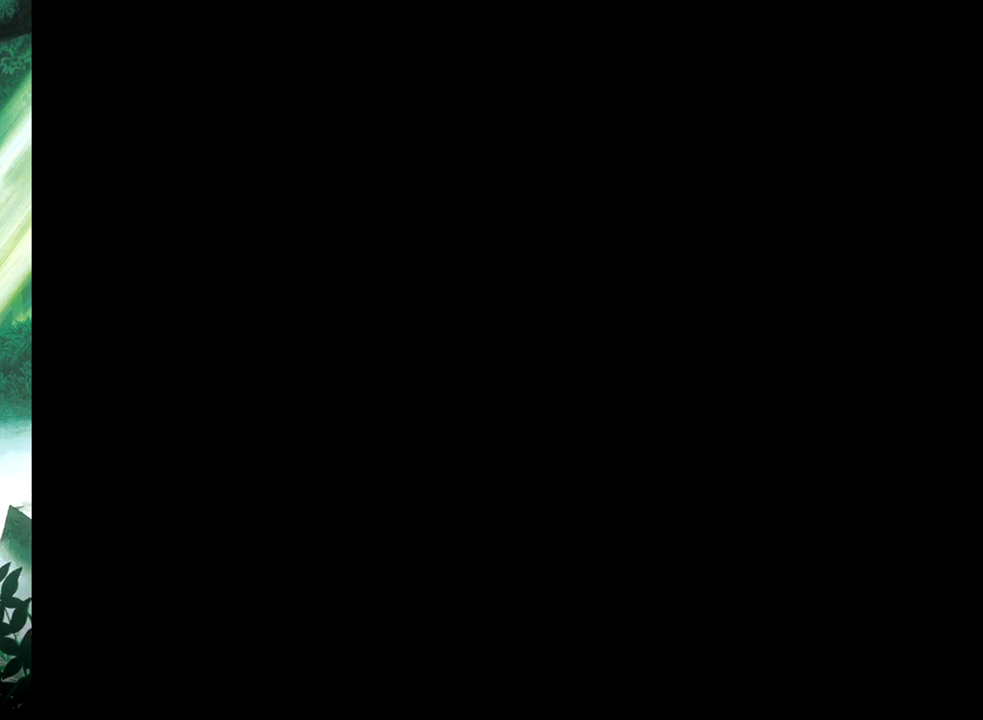
{"buttons": [], "events": [[67, "X", "down"], [150, "X", "up"], [233, "X", "down"], [317, "X", "up"], [400, "X", "down"], [483, "X", "up"]]}
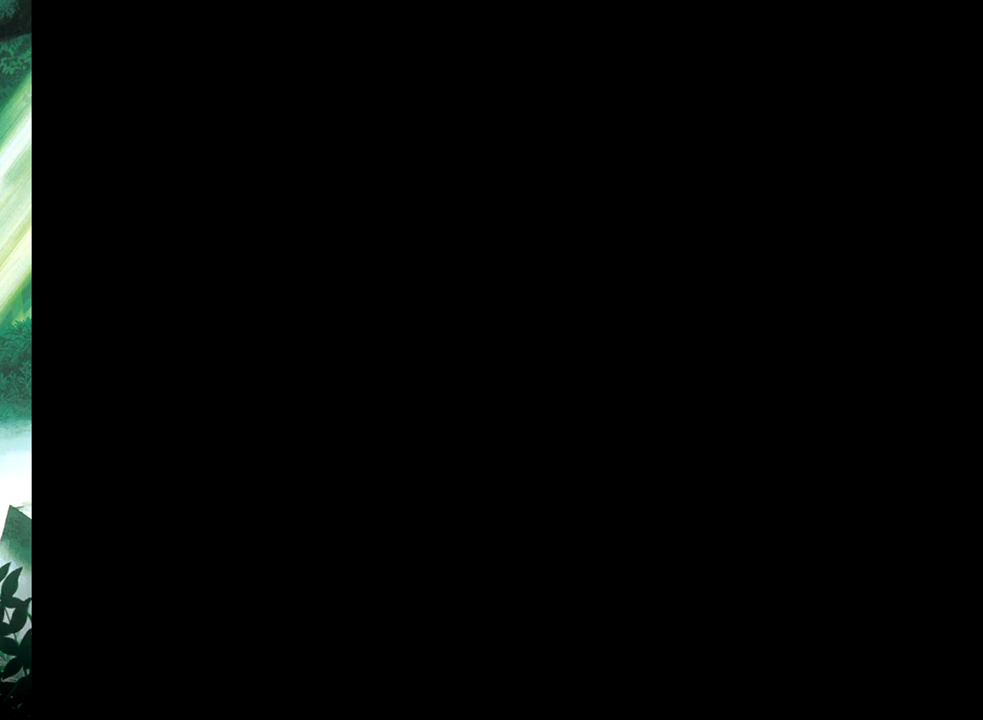
{"buttons": [], "events": [[50, "X", "down"], [150, "X", "up"], [217, "X", "down"], [317, "X", "up"], [383, "X", "down"], [483, "X", "up"]]}
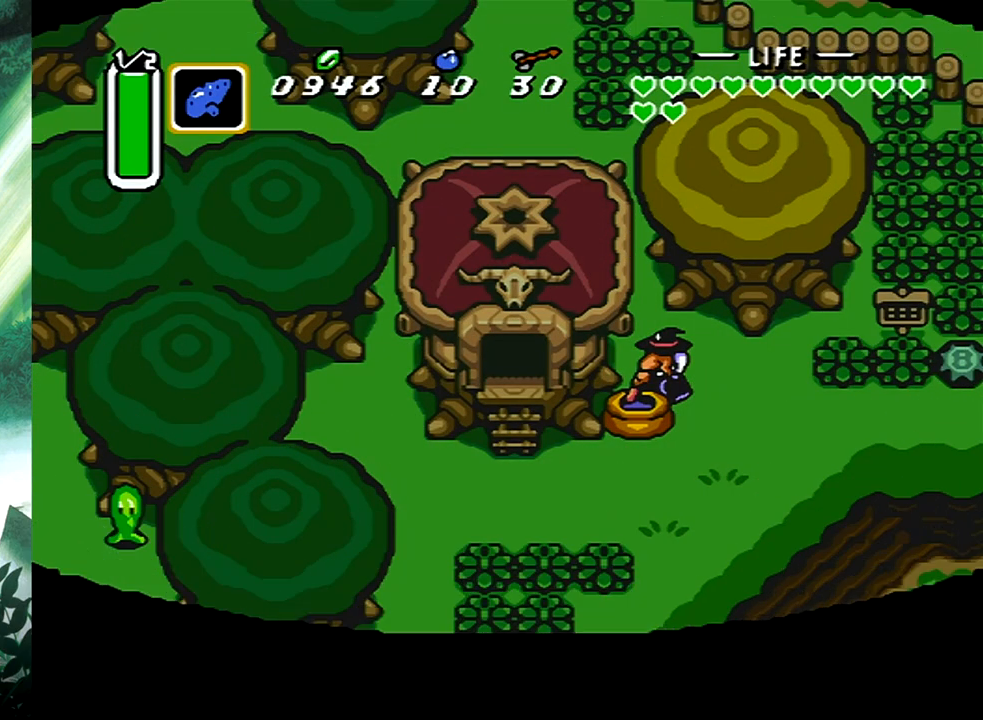
{"buttons": [], "events": [[50, "X", "down"], [150, "X", "up"], [200, "X", "down"], [300, "X", "up"], [350, "X", "down"], [467, "X", "up"]]}
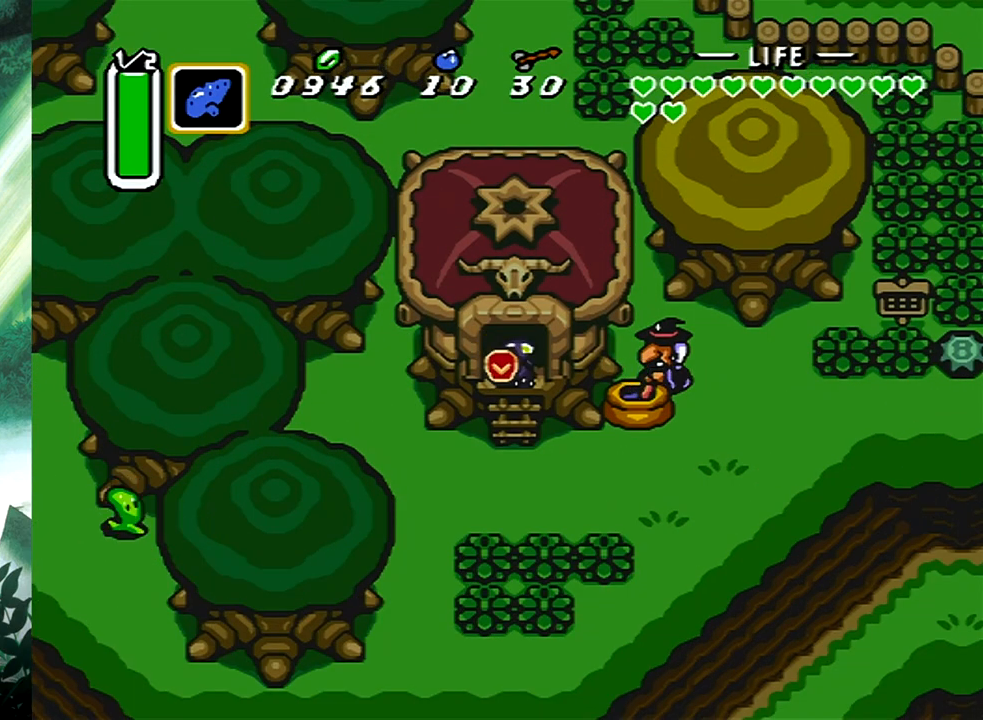
{"buttons": [], "events": []}
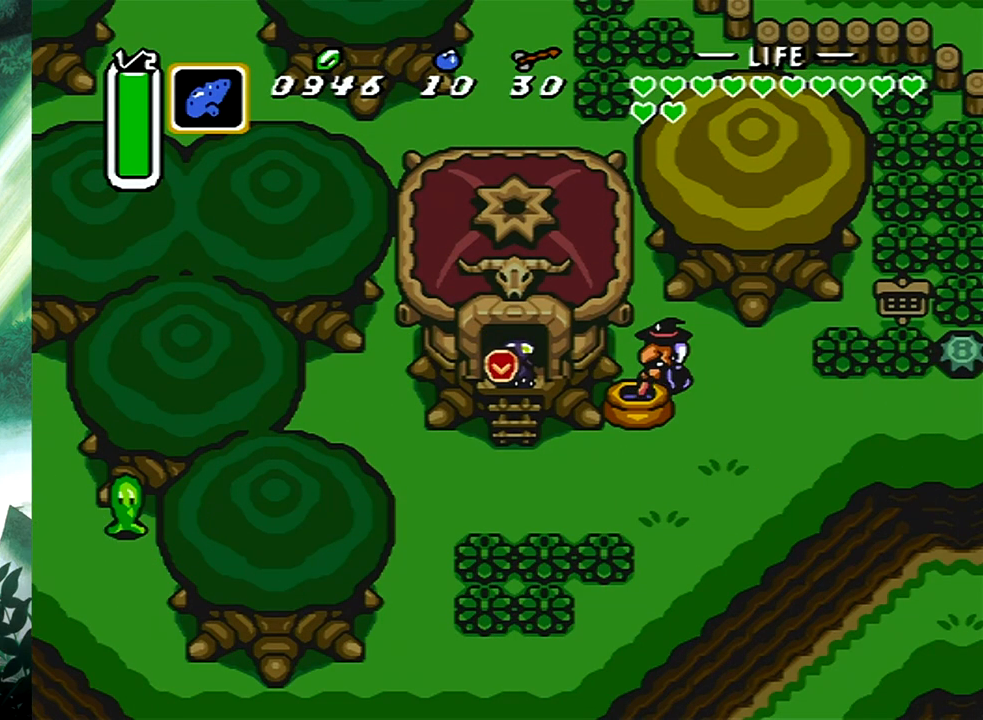
{"buttons": [], "events": []}
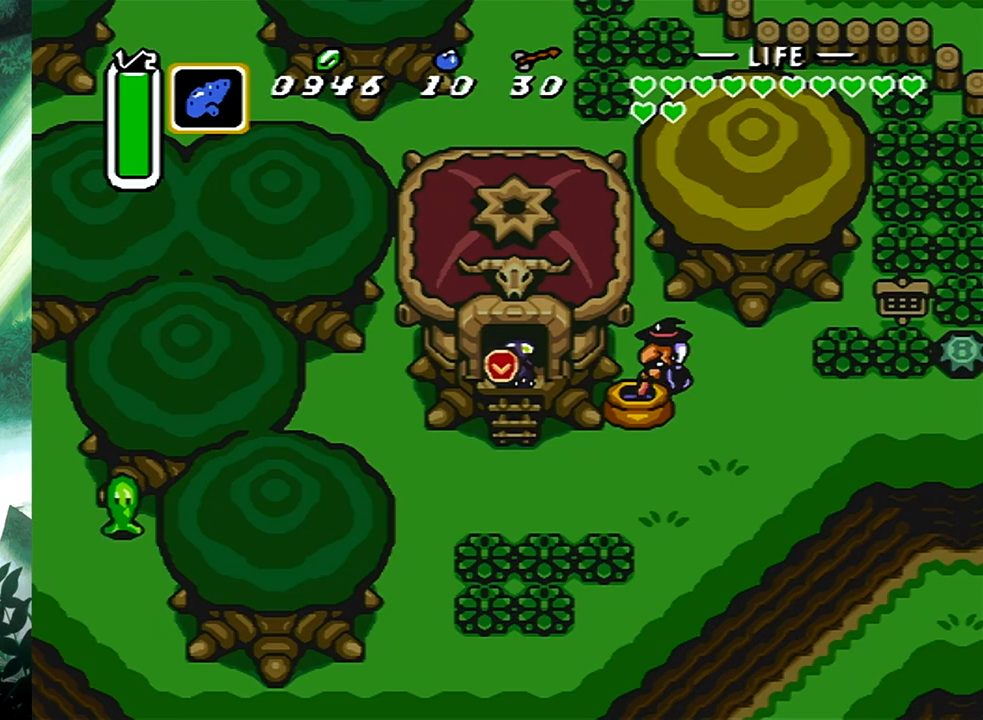
{"buttons": [], "events": []}
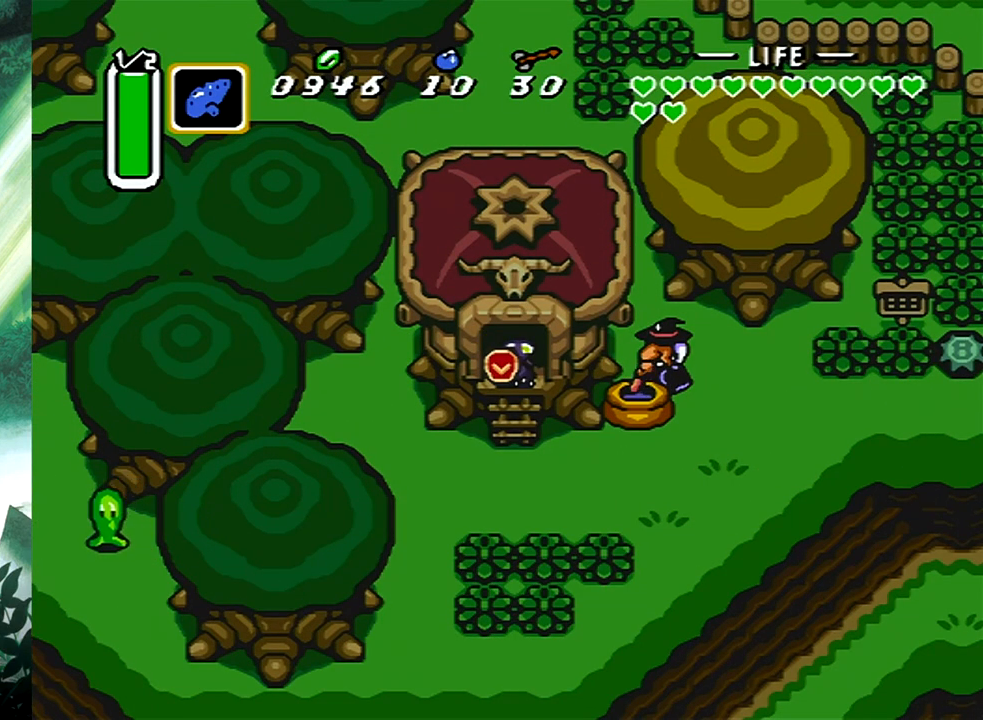
{"buttons": [], "events": []}
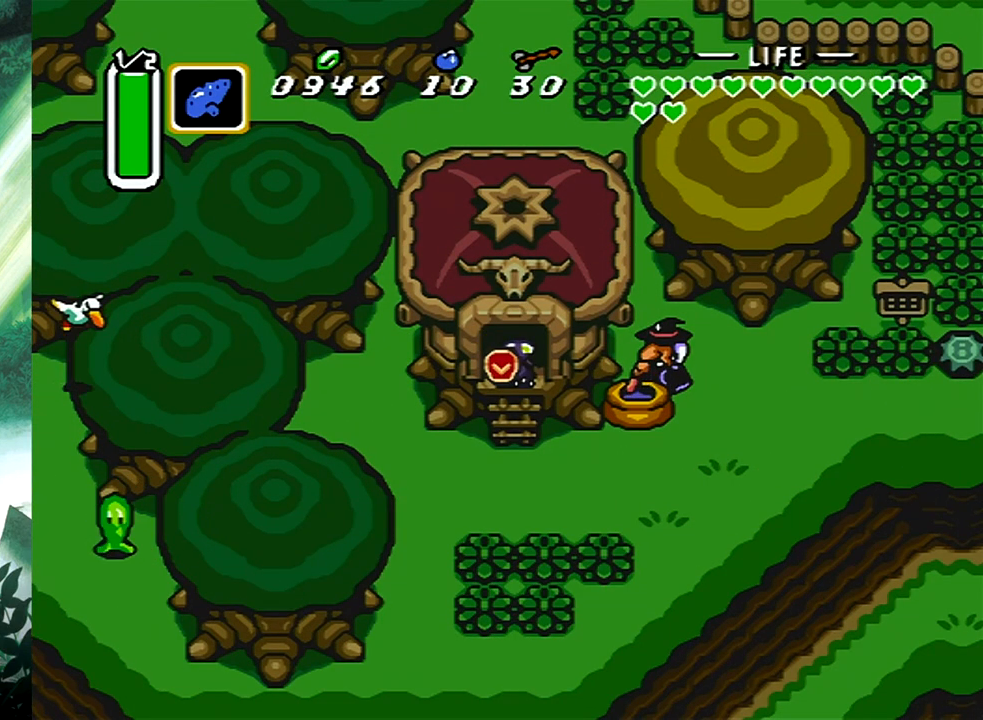
{"buttons": [], "events": []}
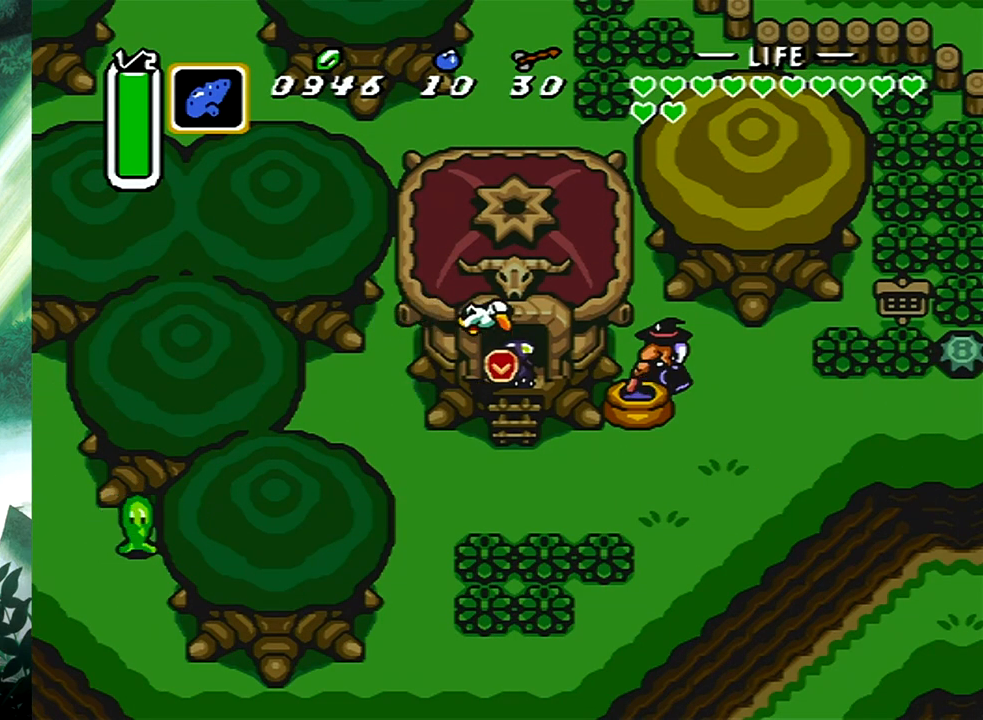
{"buttons": [], "events": []}
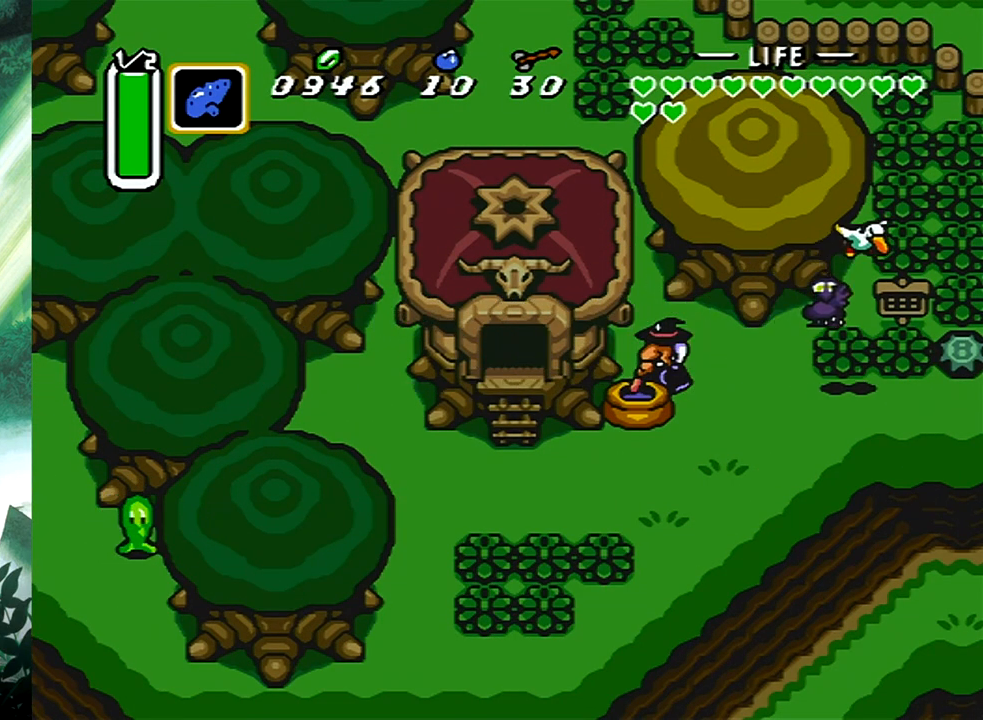
{"buttons": [], "events": []}
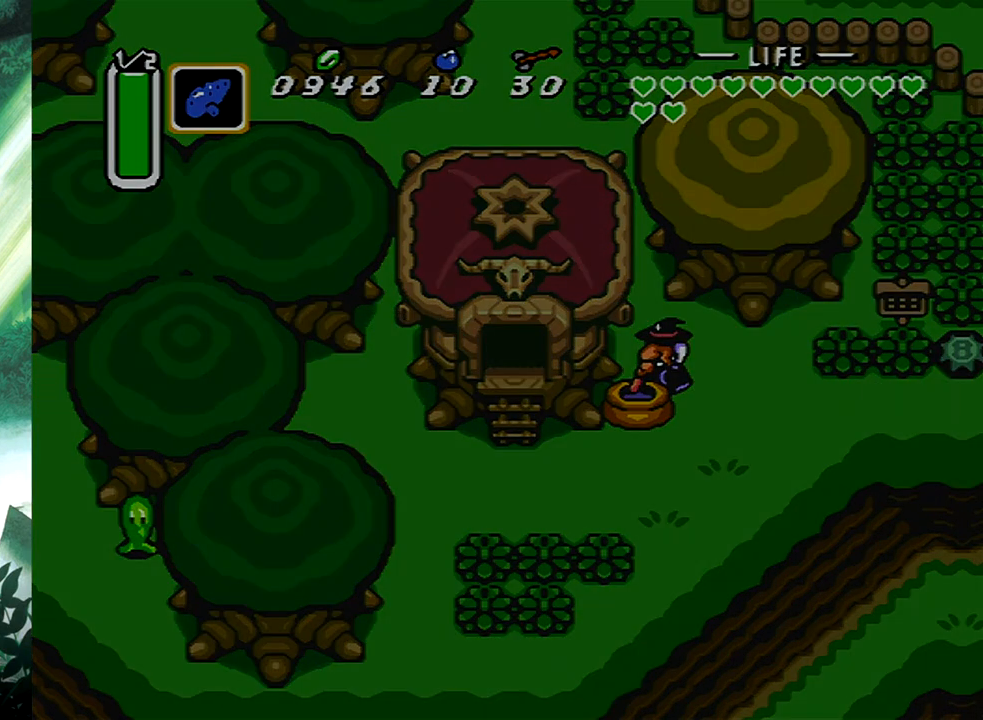
{"buttons": [], "events": [[250, "DPAD_RIGHT", "down"], [350, "DPAD_RIGHT", "up"]]}
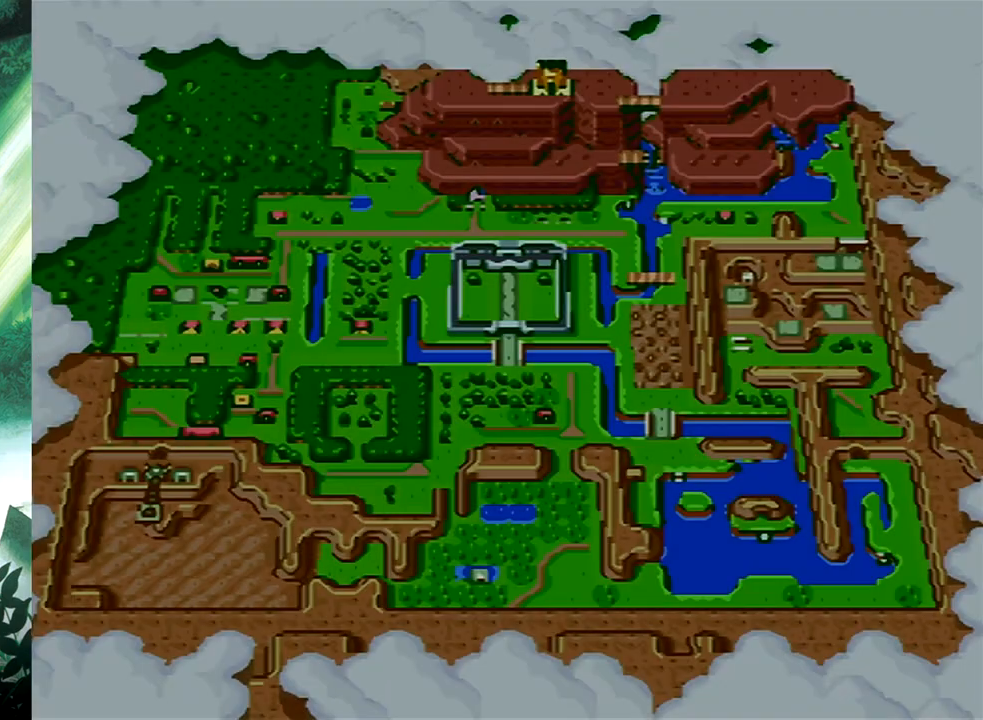
{"buttons": ["B"], "events": [[383, "B", "down"]]}
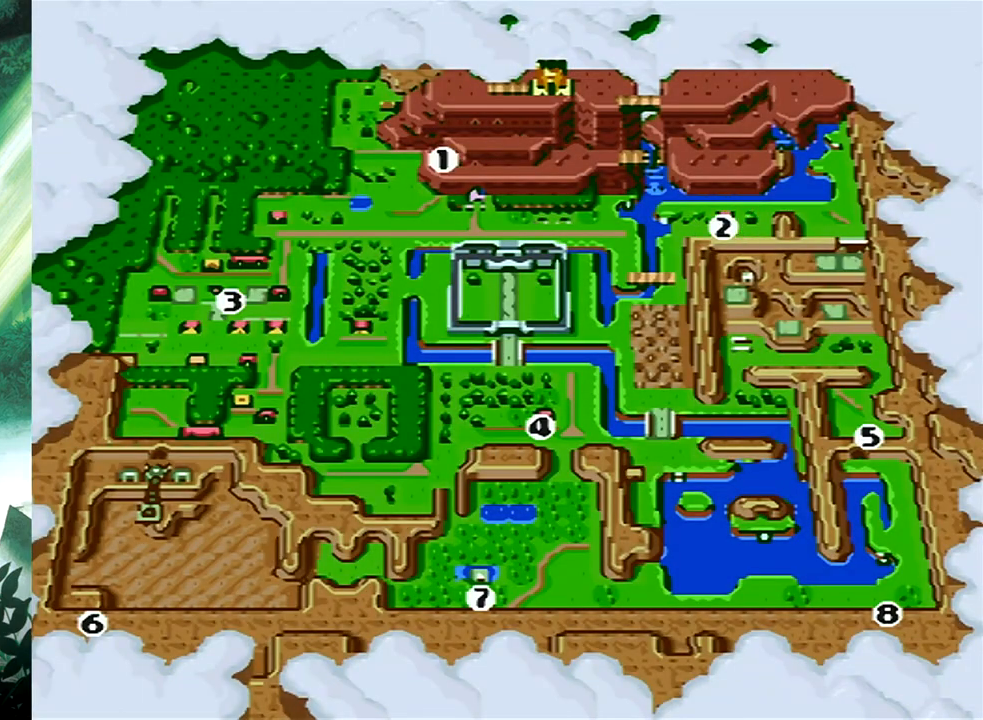
{"buttons": [], "events": [[33, "B", "up"]]}
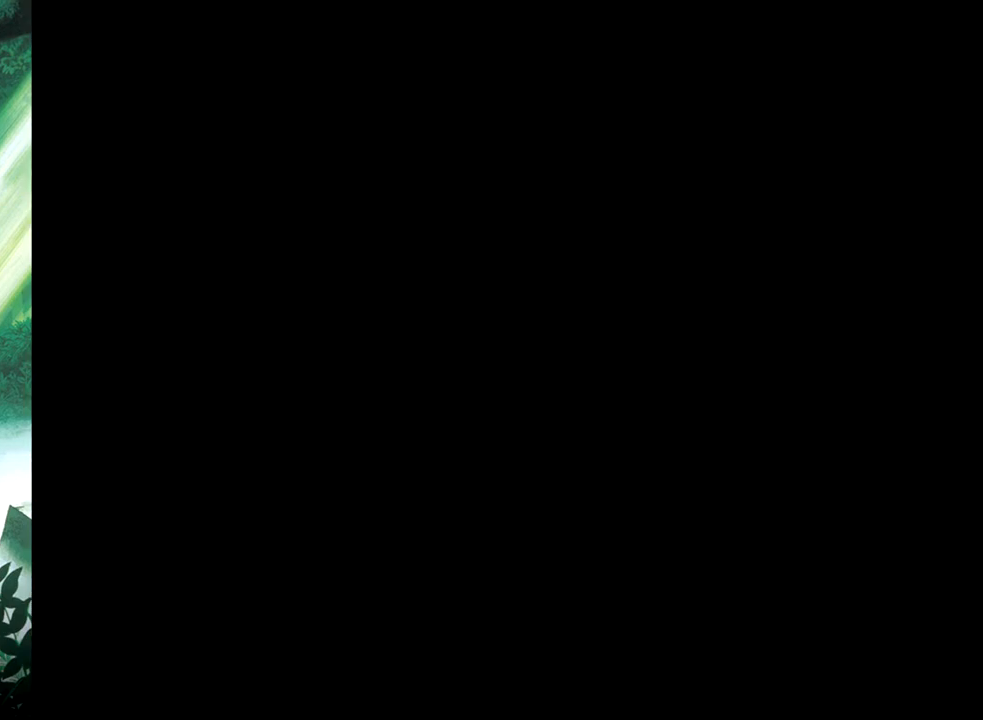
{"buttons": [], "events": []}
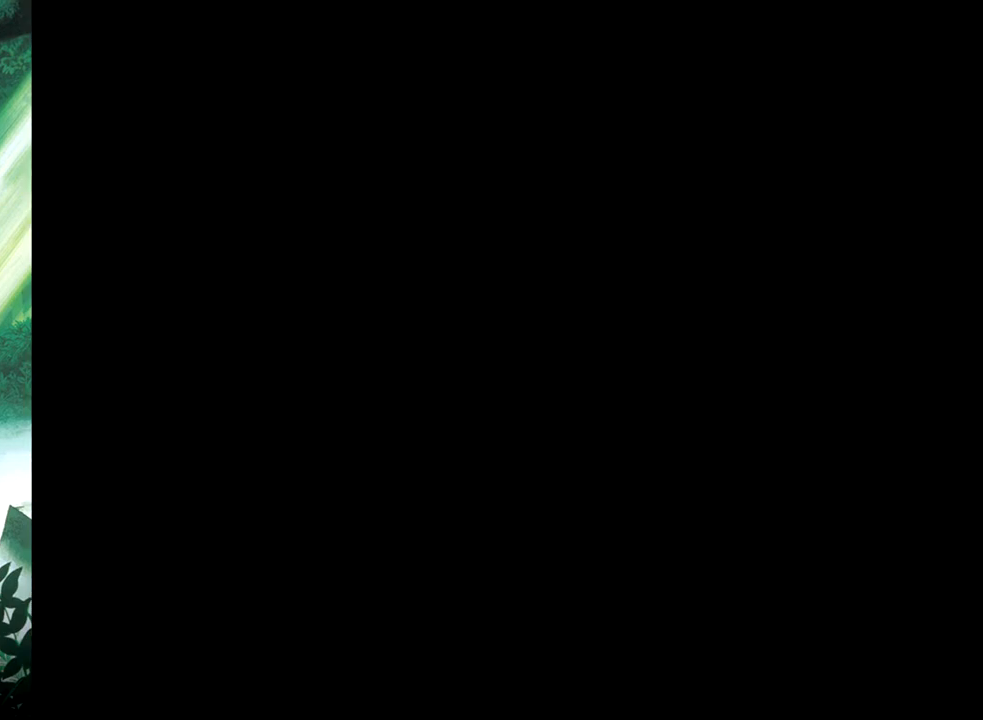
{"buttons": [], "events": []}
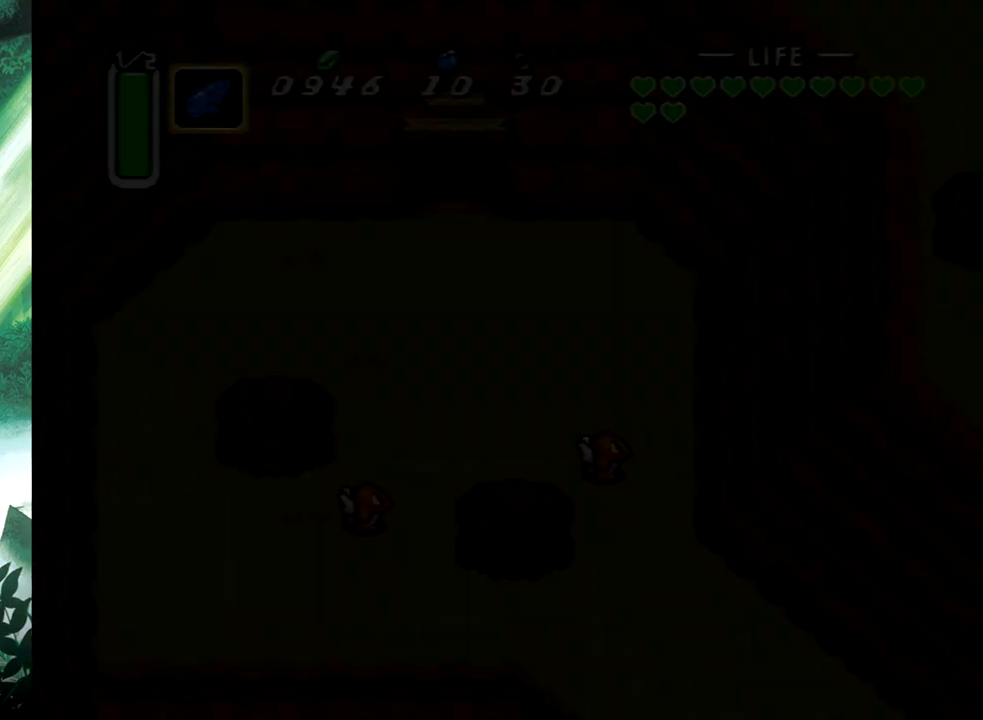
{"buttons": [], "events": []}